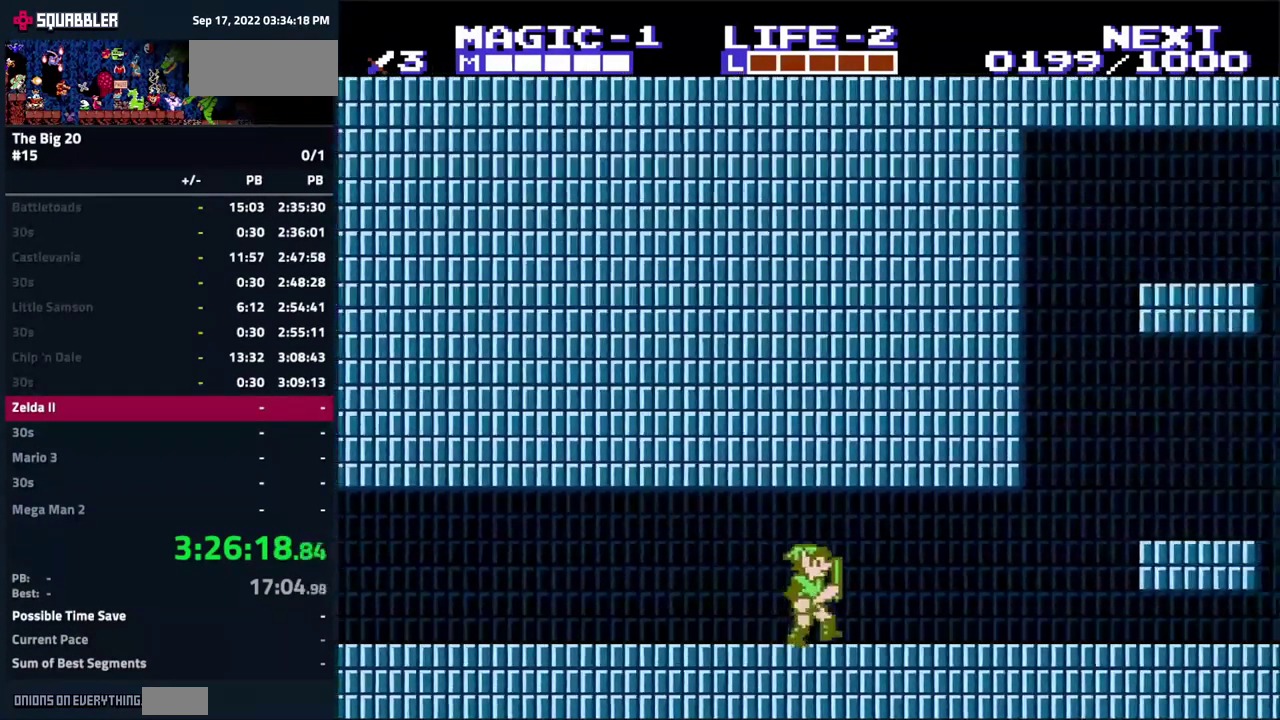
Gameplay with a controller (Nintendo layout); each line is a JSON object with the inputs held at the frame after it. "events" lists button and stick changes between this image and that frame as [ms after this image, input, new state], when the widget could be followed in between. Not read: L3 R3.
{"buttons": ["DPAD_RIGHT"], "events": []}
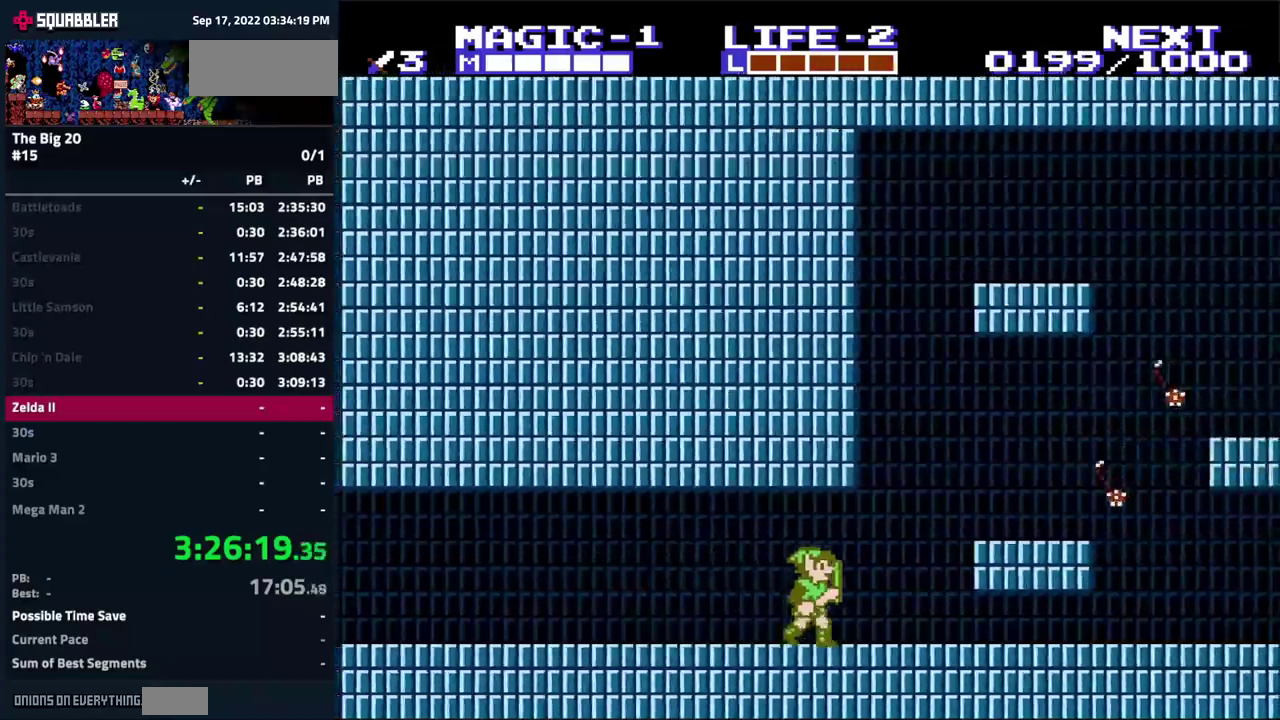
{"buttons": [], "events": [[17, "DPAD_RIGHT", "up"], [167, "DPAD_LEFT", "down"], [333, "DPAD_LEFT", "up"], [417, "DPAD_RIGHT", "down"], [467, "DPAD_RIGHT", "up"]]}
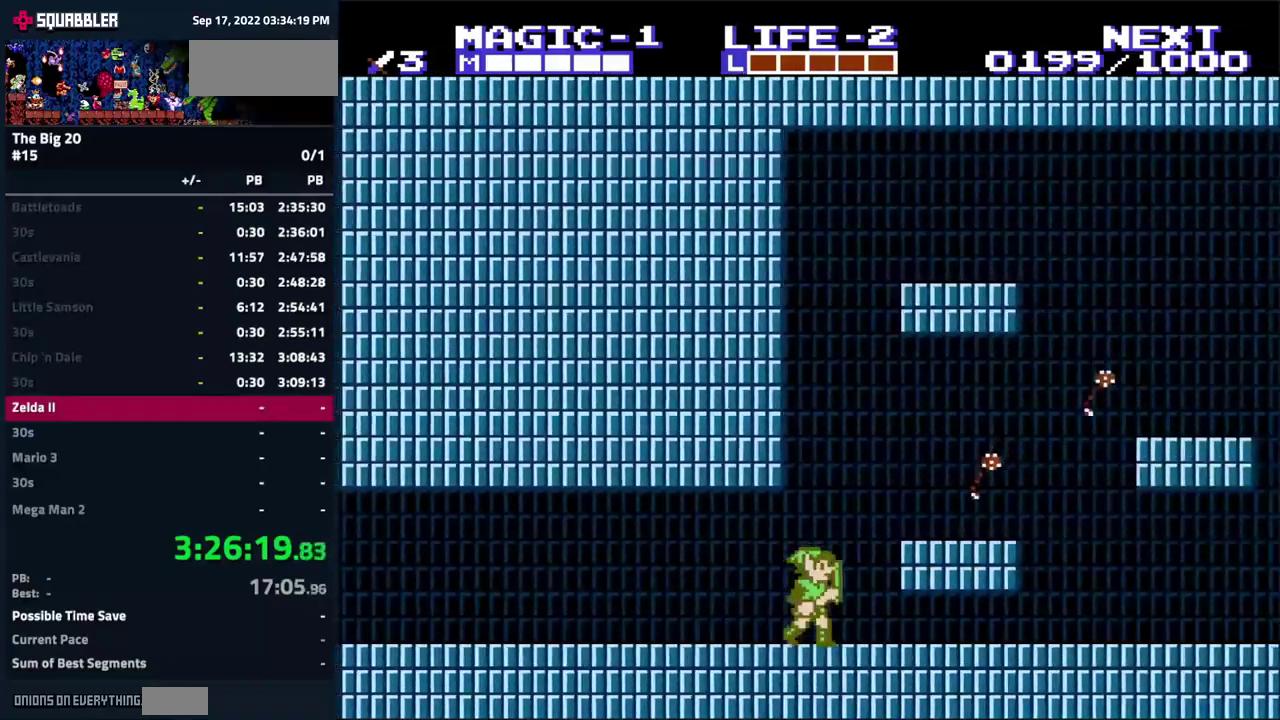
{"buttons": ["DPAD_RIGHT"], "events": [[183, "DPAD_LEFT", "down"], [367, "DPAD_LEFT", "up"], [467, "DPAD_RIGHT", "down"]]}
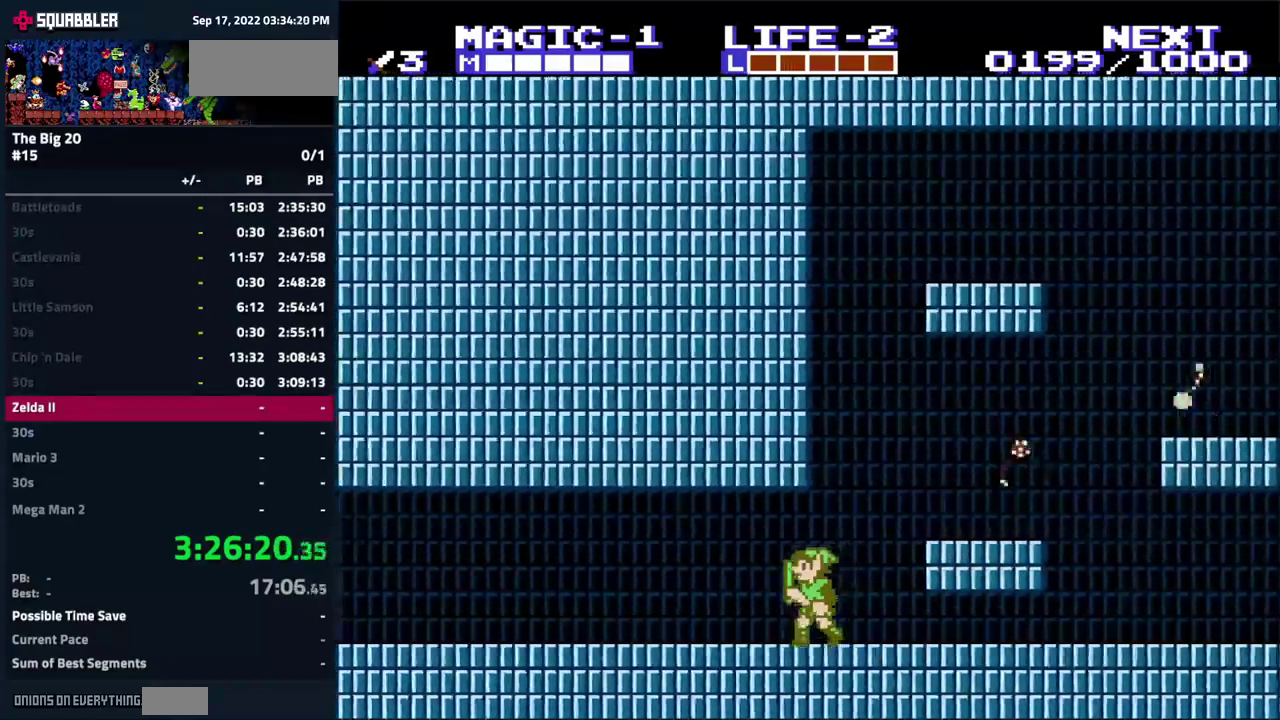
{"buttons": ["DPAD_RIGHT"], "events": [[67, "DPAD_RIGHT", "up"], [467, "DPAD_RIGHT", "down"]]}
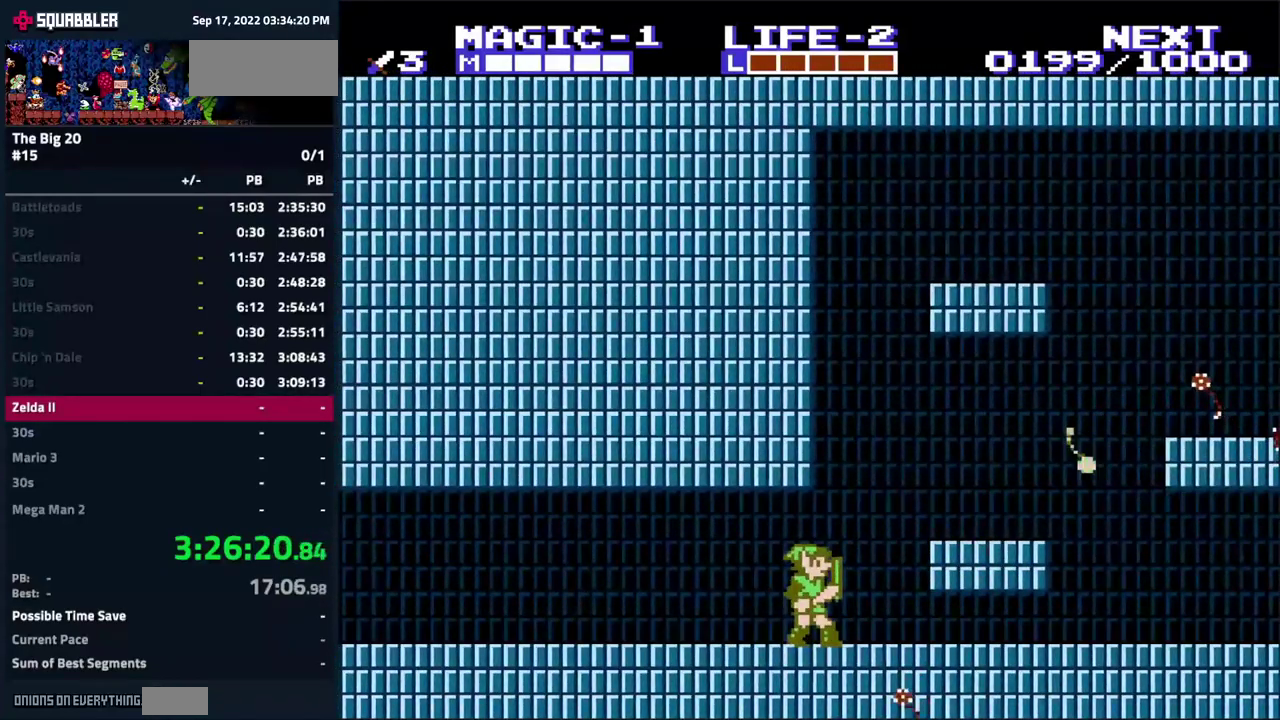
{"buttons": ["A", "DPAD_RIGHT"], "events": [[233, "DPAD_RIGHT", "up"], [367, "A", "down"], [400, "DPAD_RIGHT", "down"]]}
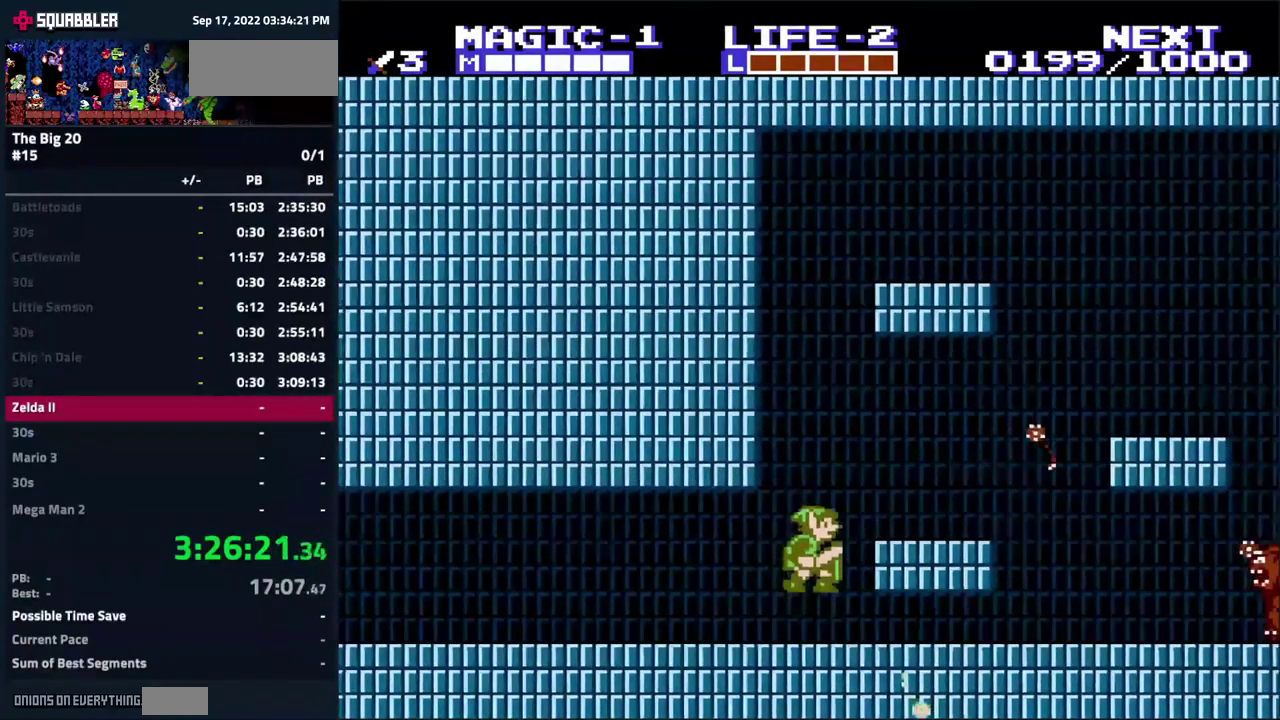
{"buttons": ["DPAD_RIGHT"], "events": [[483, "A", "up"]]}
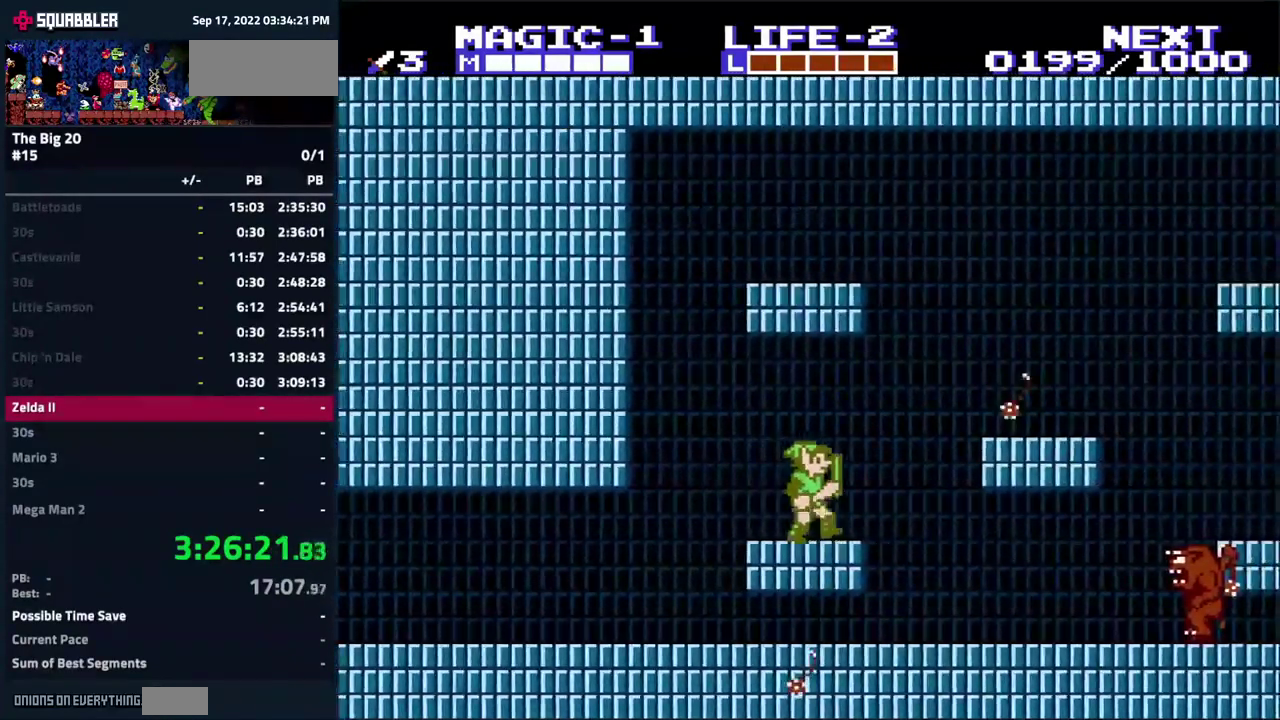
{"buttons": ["DPAD_RIGHT"], "events": []}
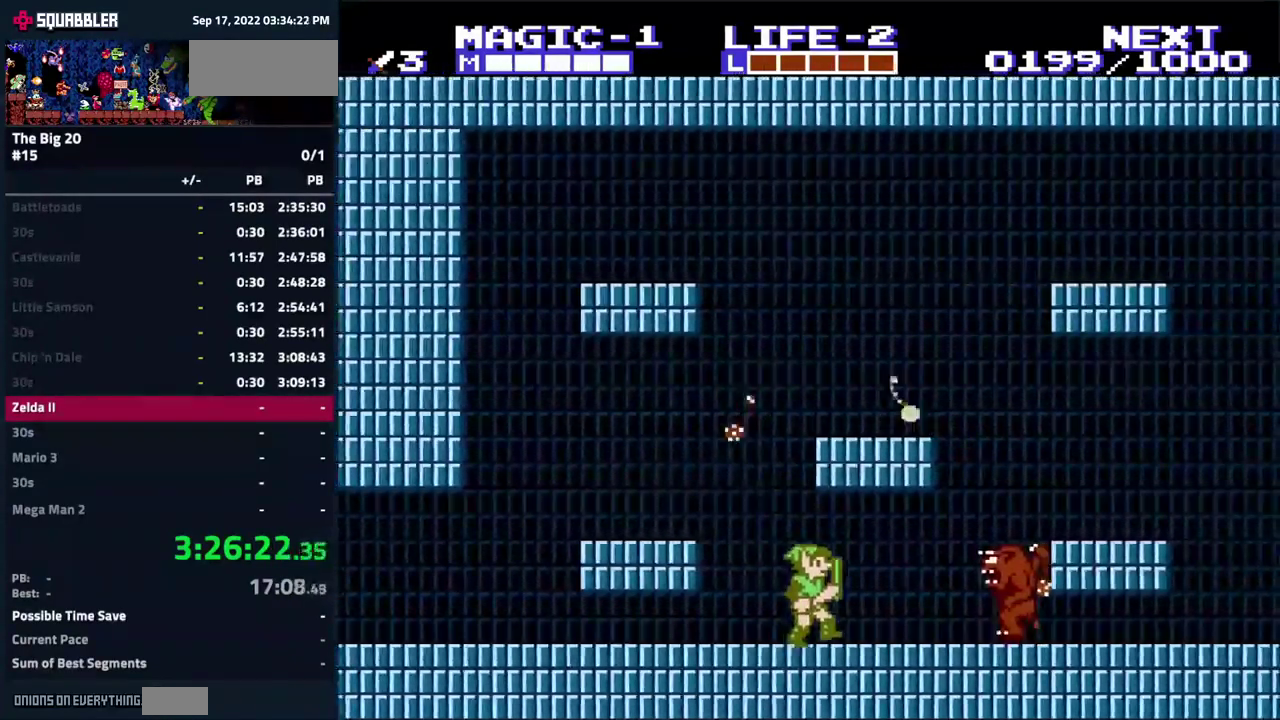
{"buttons": ["DPAD_RIGHT"], "events": [[100, "B", "down"], [117, "DPAD_RIGHT", "up"], [283, "B", "up"], [400, "DPAD_RIGHT", "down"]]}
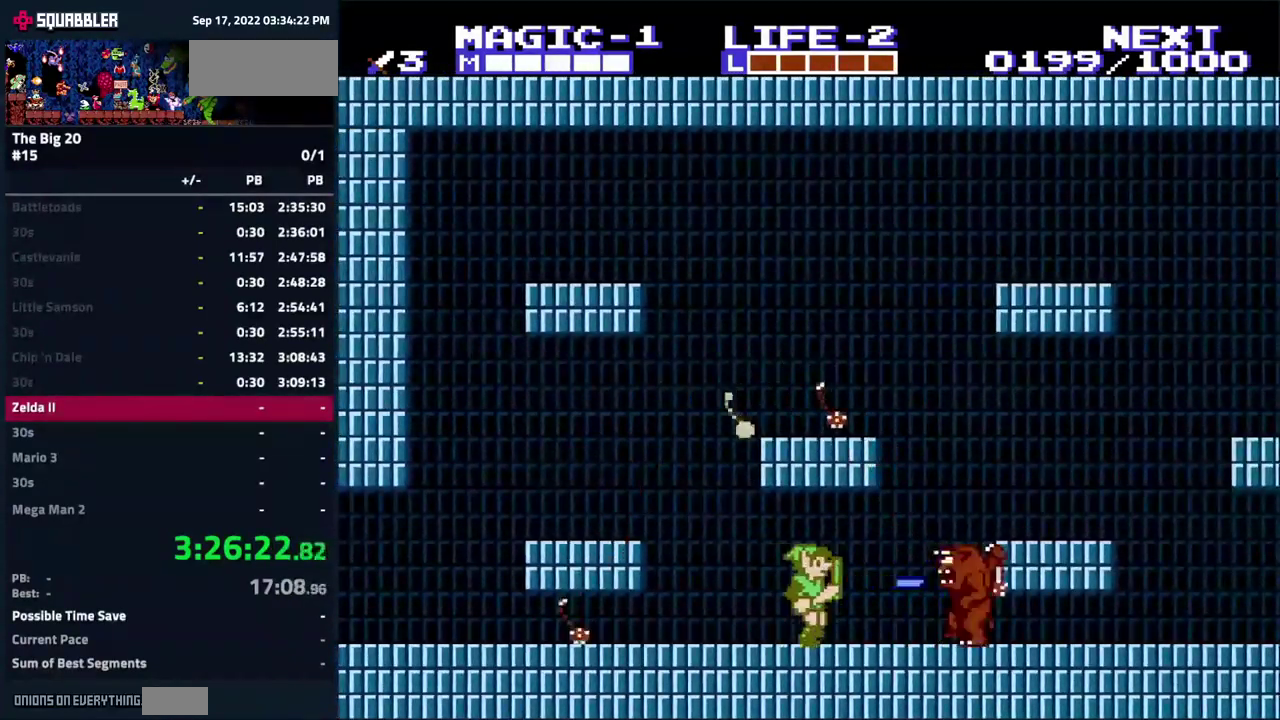
{"buttons": [], "events": [[250, "B", "down"], [250, "DPAD_RIGHT", "up"], [433, "B", "up"]]}
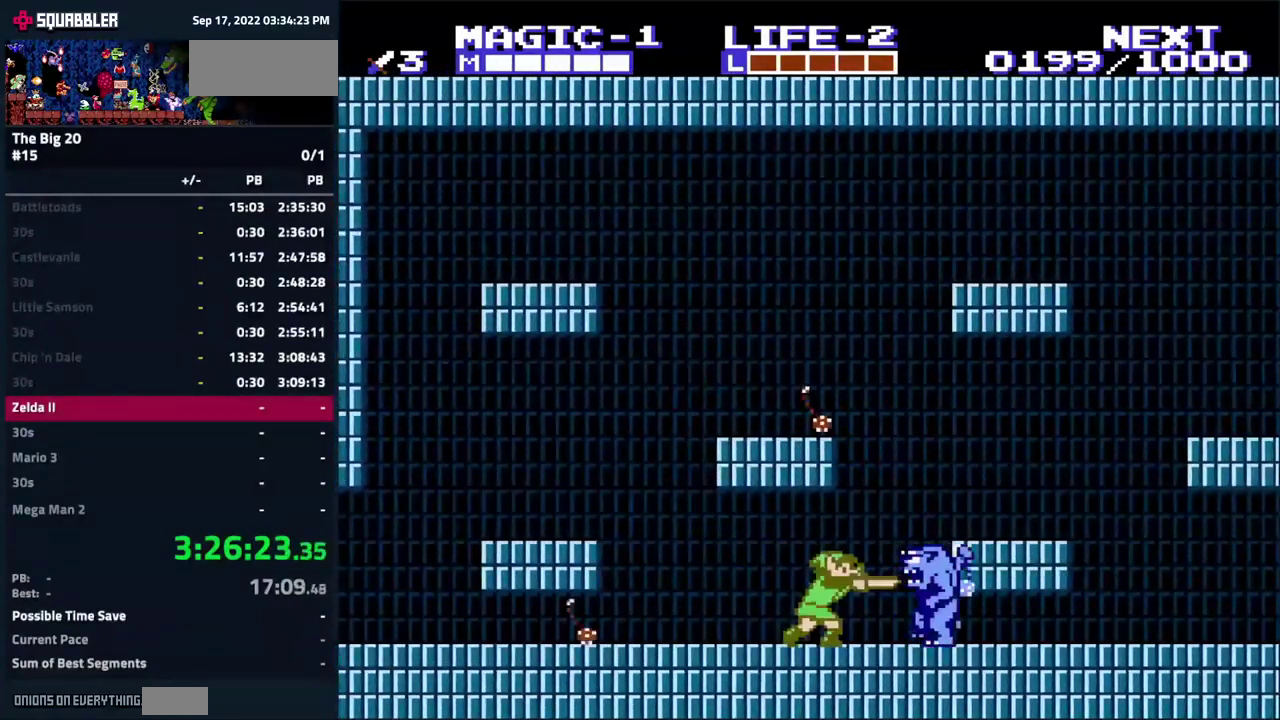
{"buttons": ["DPAD_RIGHT"], "events": [[50, "DPAD_RIGHT", "down"], [233, "B", "down"], [233, "DPAD_RIGHT", "up"], [417, "B", "up"], [483, "DPAD_RIGHT", "down"]]}
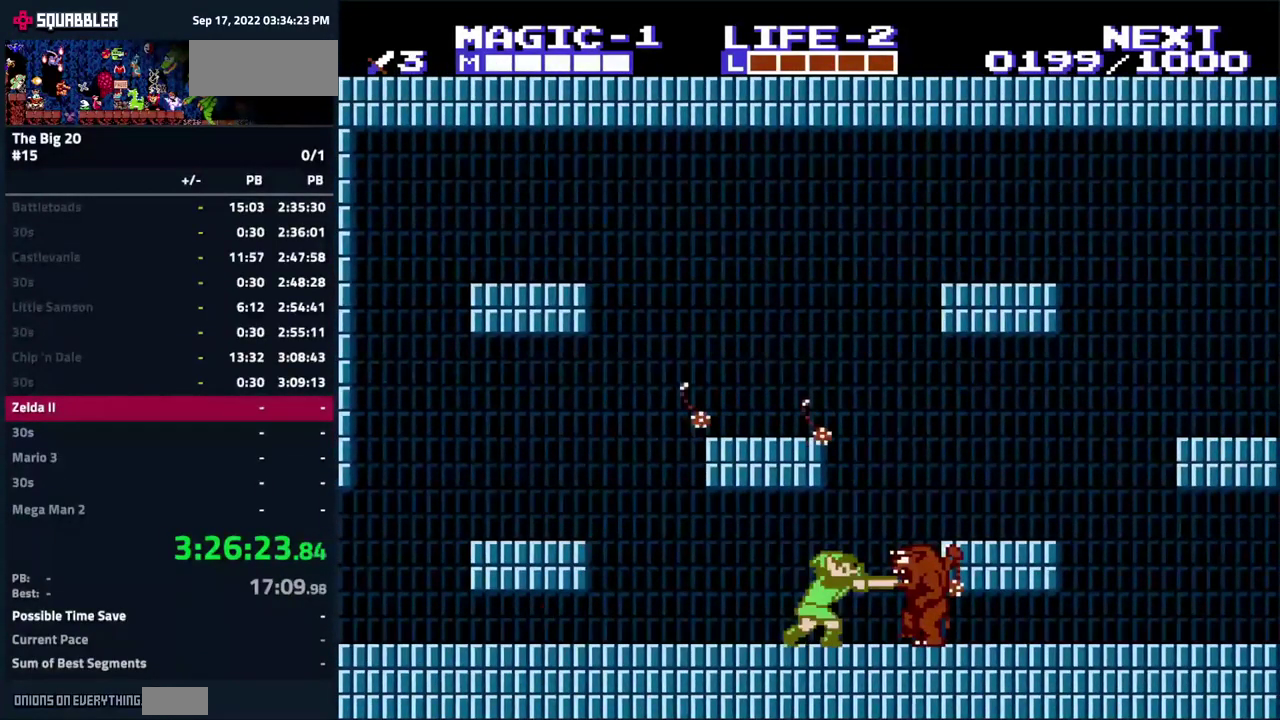
{"buttons": ["DPAD_RIGHT"], "events": [[150, "DPAD_RIGHT", "up"], [167, "B", "down"], [334, "B", "up"], [434, "DPAD_RIGHT", "down"]]}
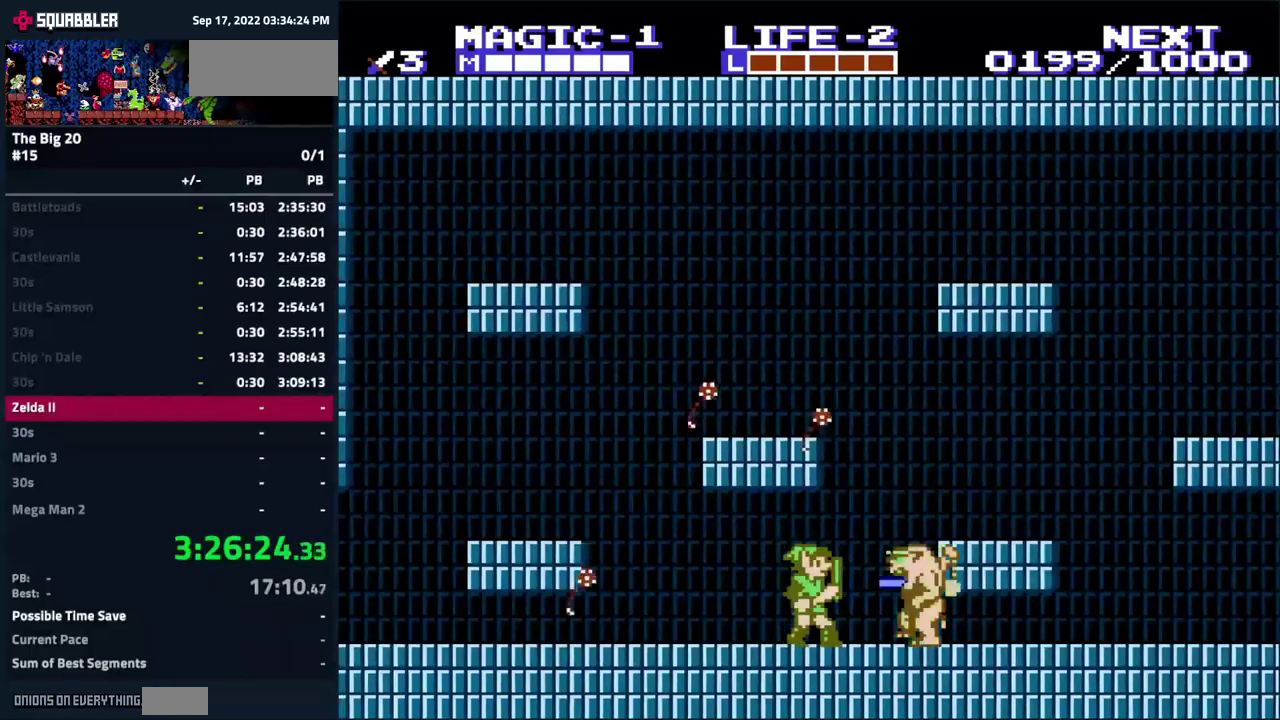
{"buttons": [], "events": [[67, "DPAD_RIGHT", "up"], [117, "B", "down"], [317, "B", "up"], [417, "DPAD_RIGHT", "down"], [500, "DPAD_RIGHT", "up"]]}
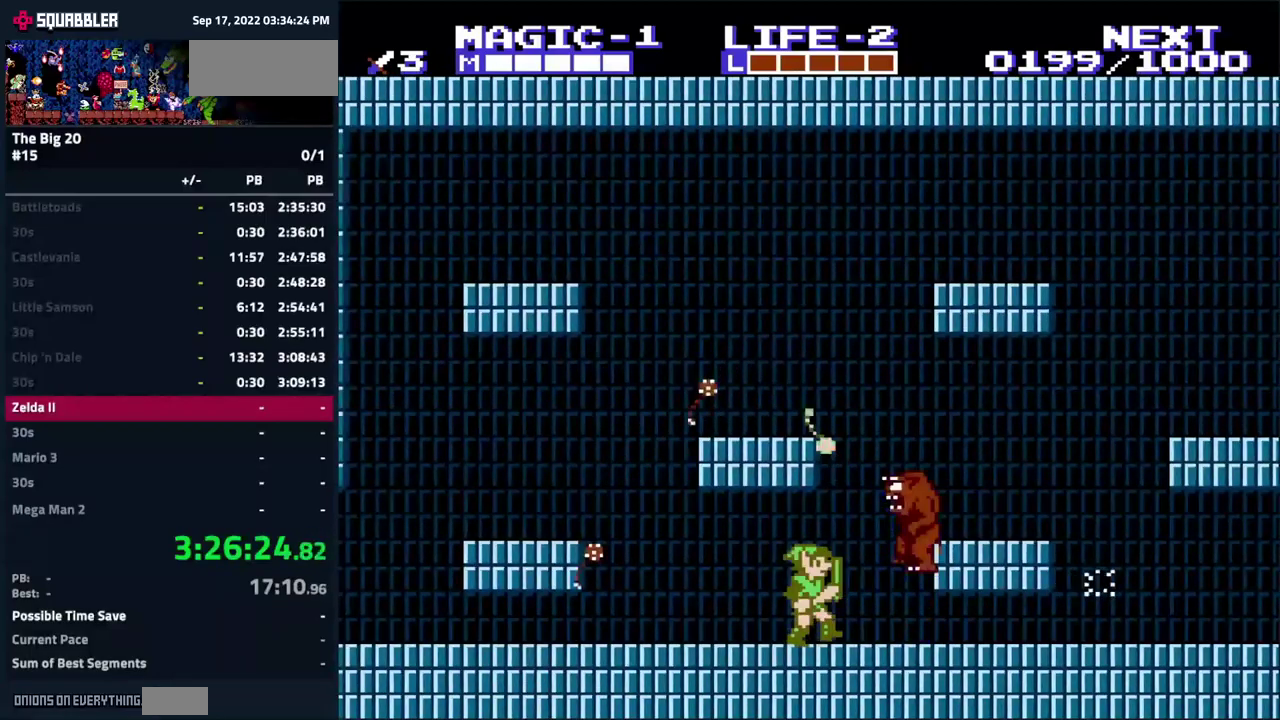
{"buttons": ["B"], "events": [[300, "DPAD_RIGHT", "down"], [434, "DPAD_RIGHT", "up"], [450, "B", "down"]]}
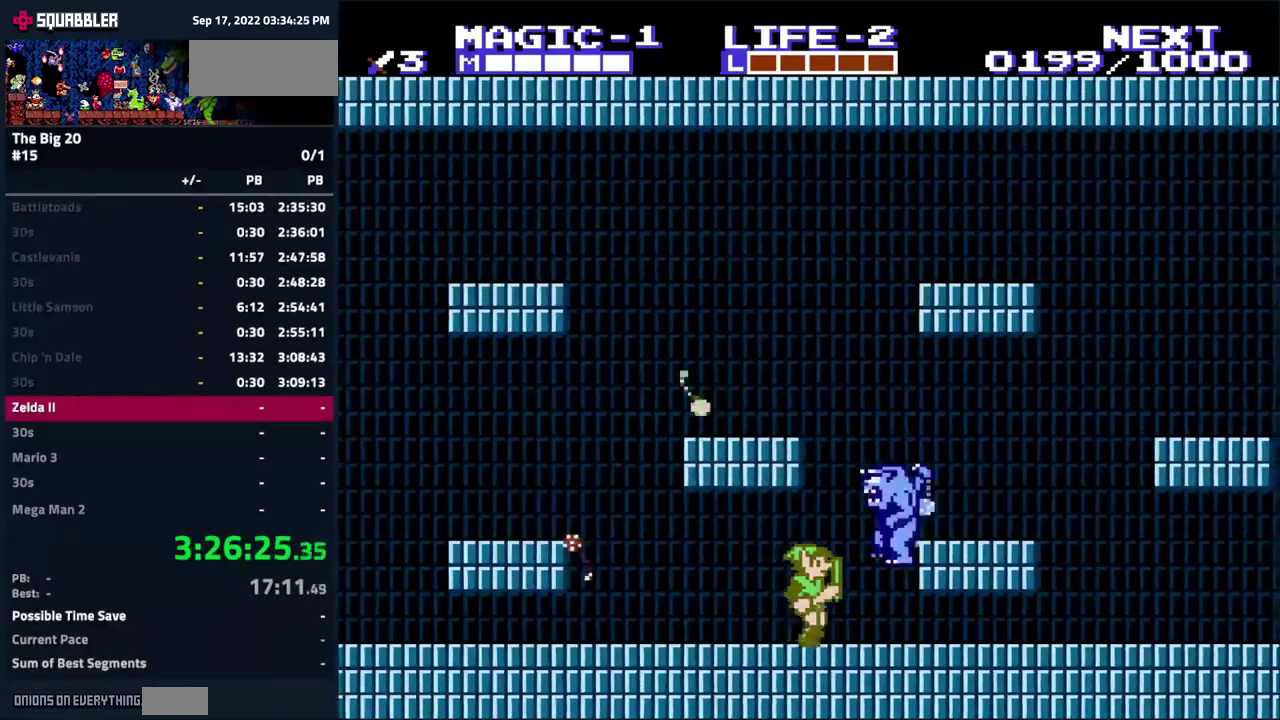
{"buttons": ["B"], "events": [[100, "B", "up"], [434, "B", "down"]]}
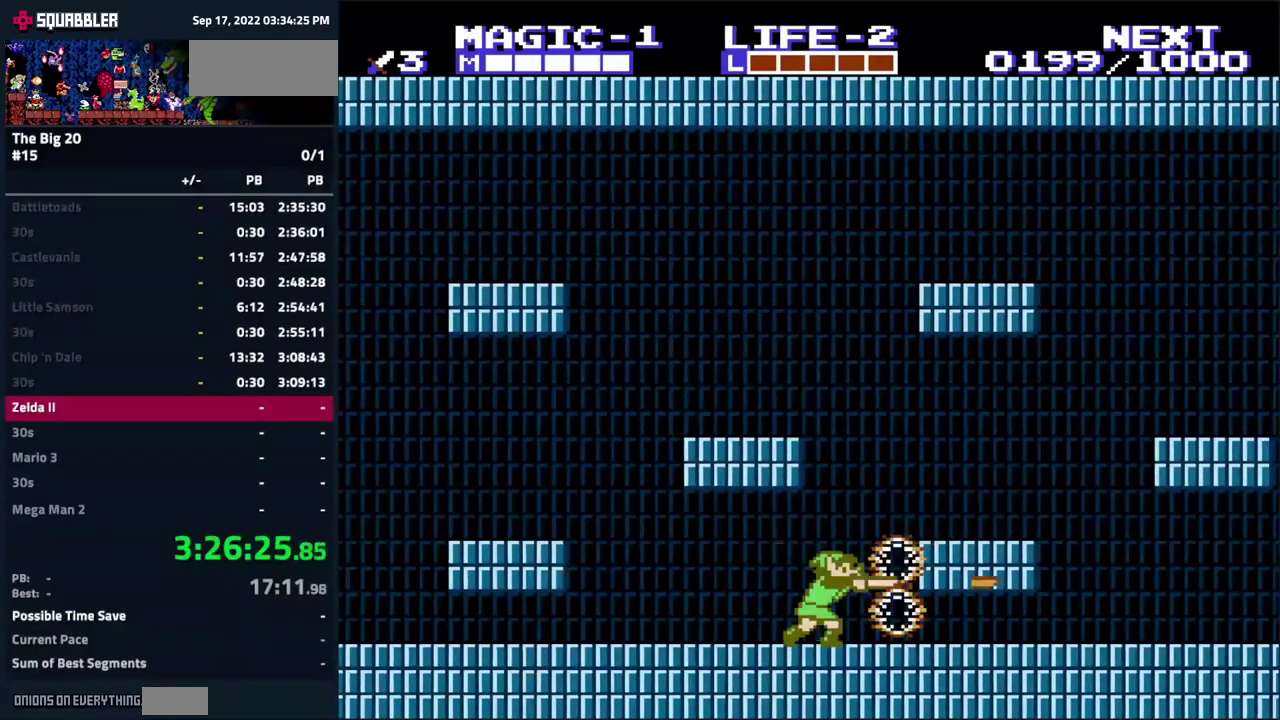
{"buttons": ["A", "DPAD_RIGHT"], "events": [[100, "B", "up"], [117, "DPAD_RIGHT", "down"], [334, "A", "down"]]}
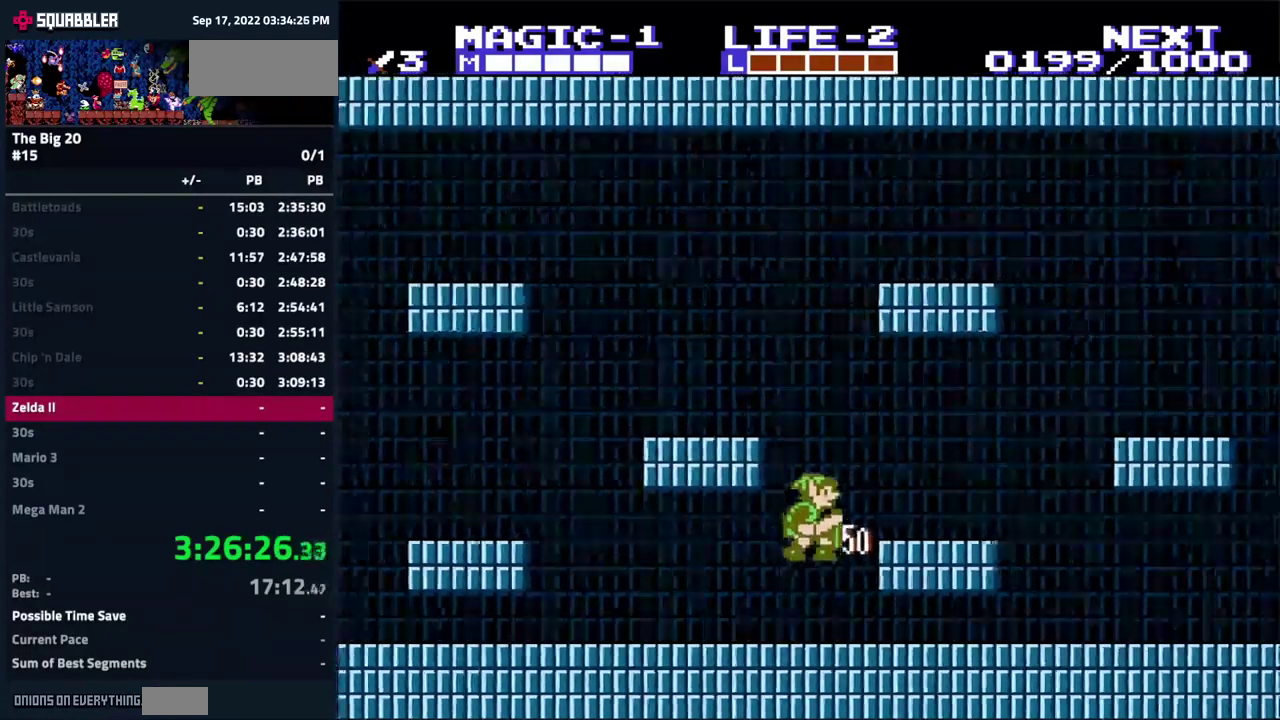
{"buttons": ["A", "DPAD_RIGHT"], "events": [[184, "A", "up"], [384, "A", "down"]]}
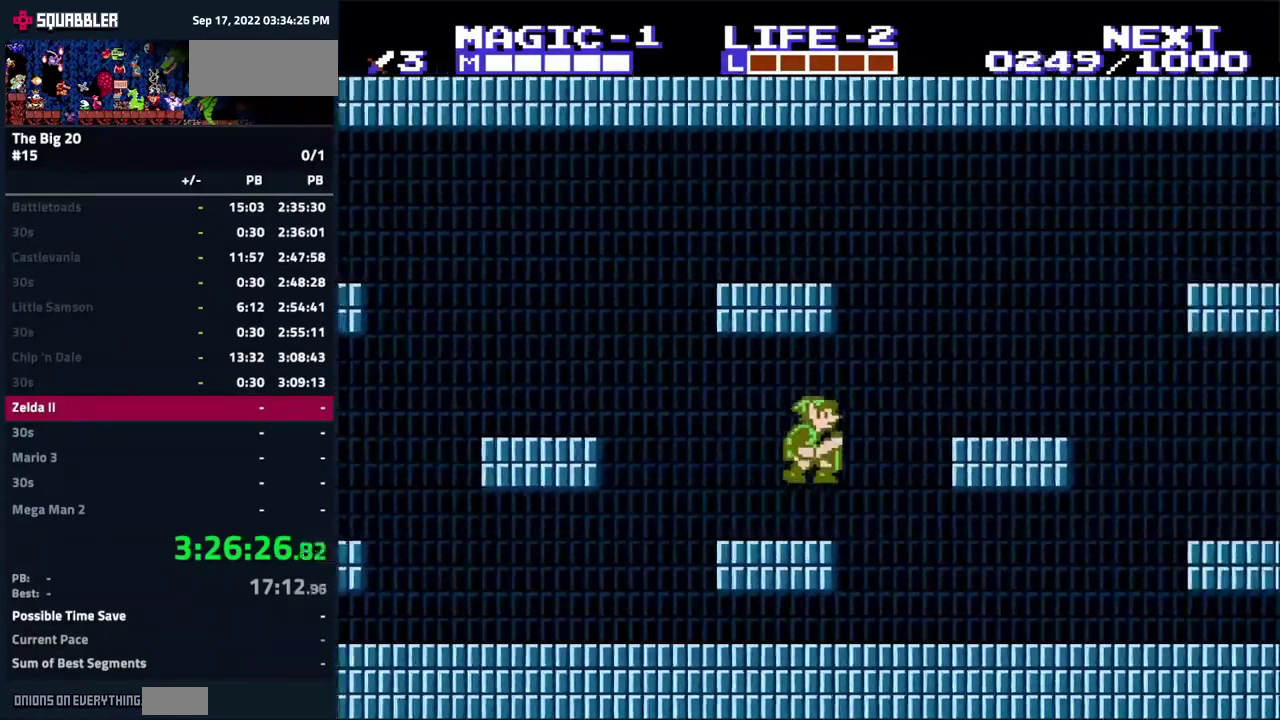
{"buttons": ["DPAD_RIGHT"], "events": [[334, "A", "up"]]}
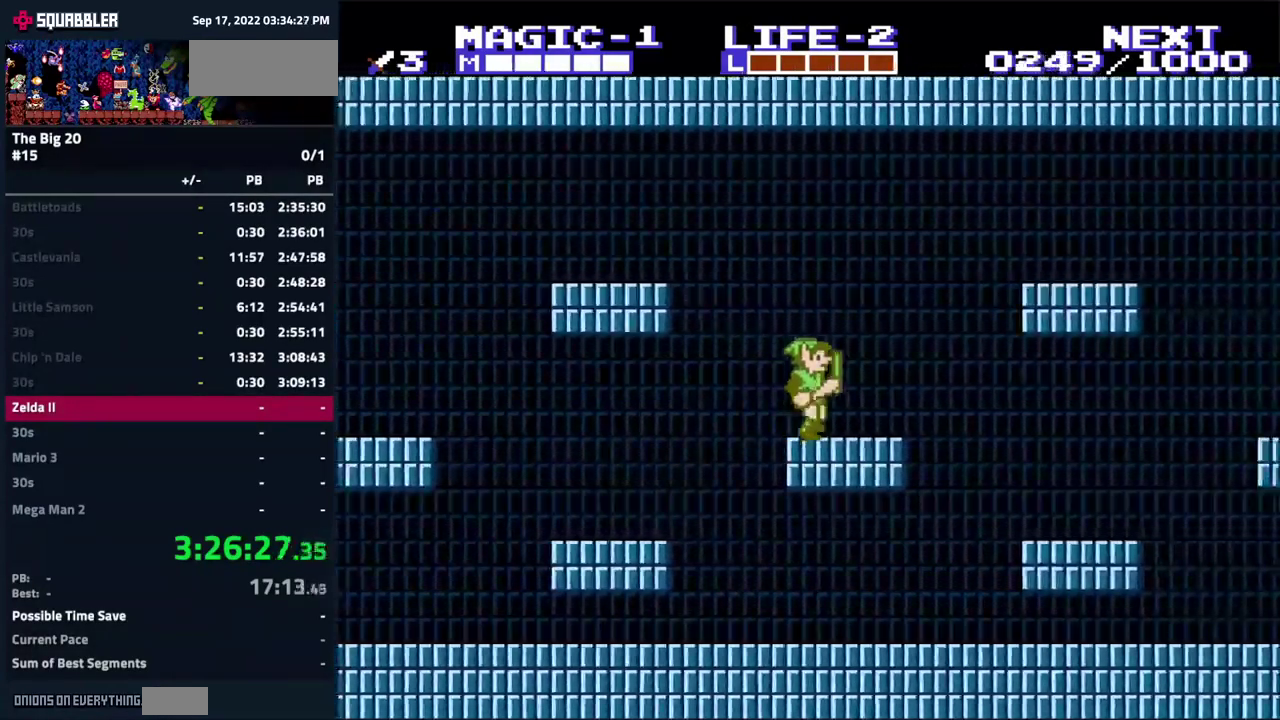
{"buttons": ["A", "DPAD_RIGHT"], "events": [[184, "A", "down"]]}
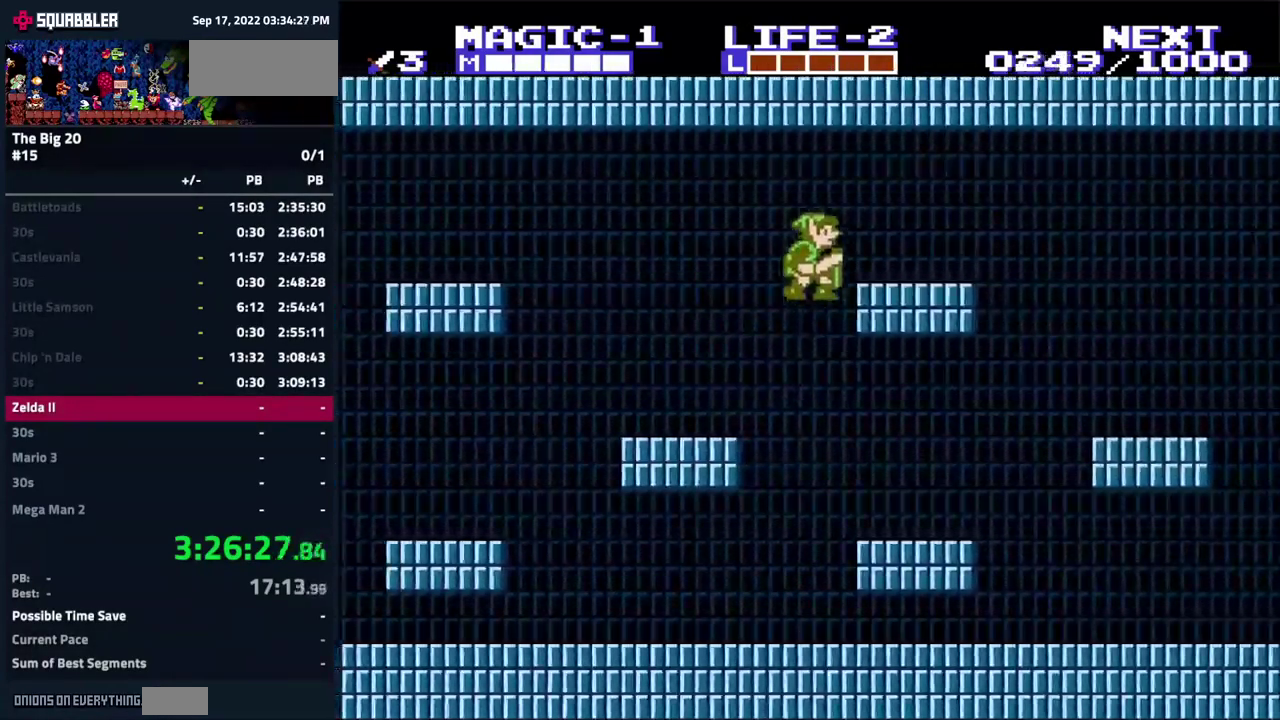
{"buttons": ["DPAD_RIGHT"], "events": [[284, "A", "up"]]}
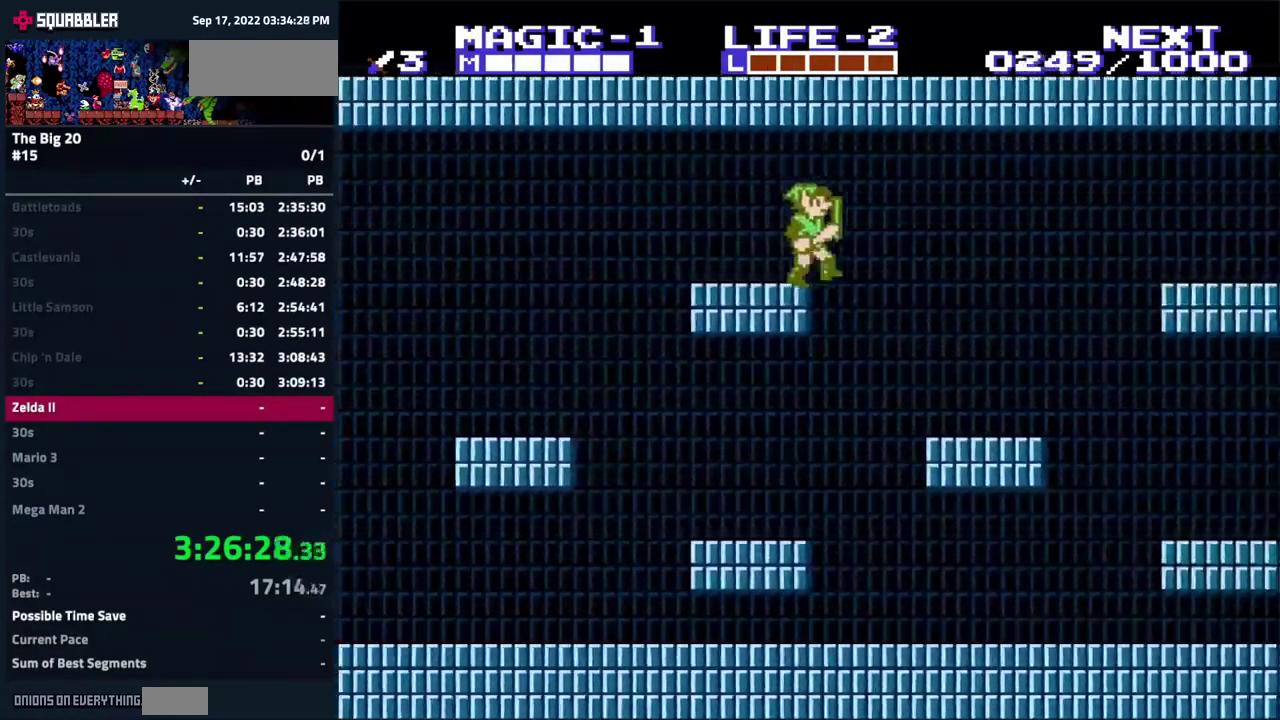
{"buttons": ["DPAD_RIGHT"], "events": []}
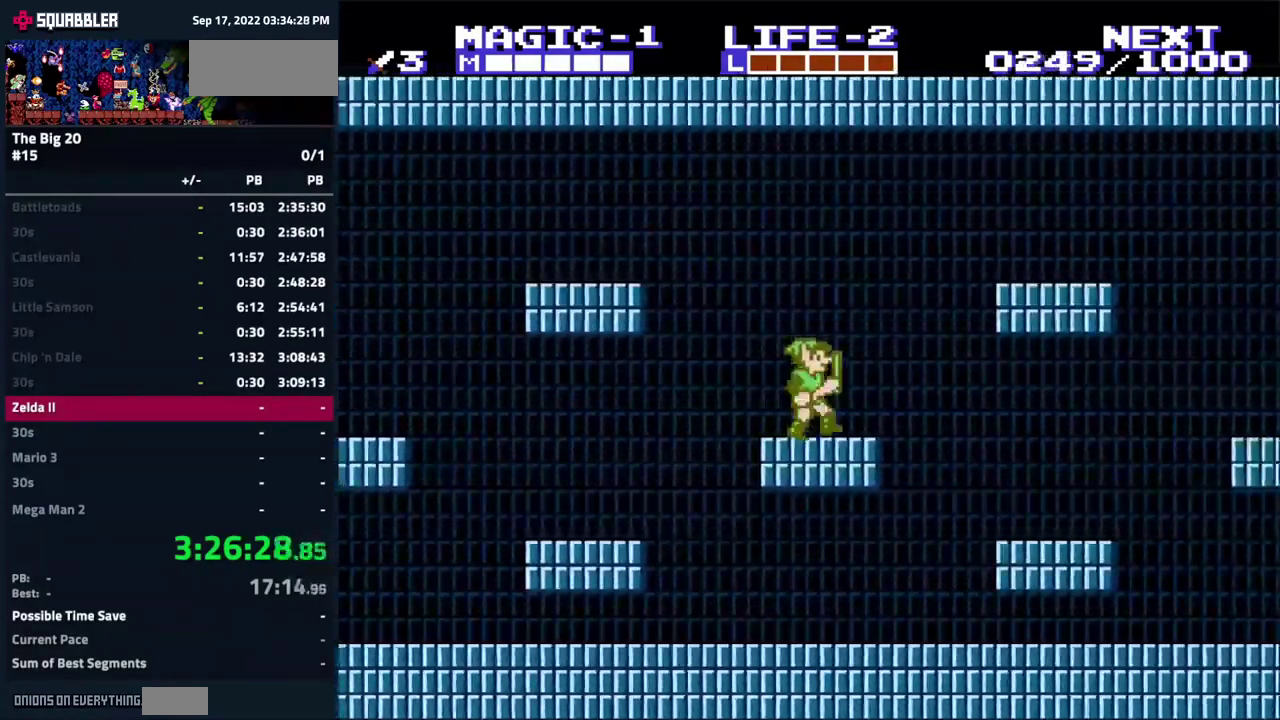
{"buttons": ["A", "DPAD_RIGHT"], "events": [[67, "A", "down"]]}
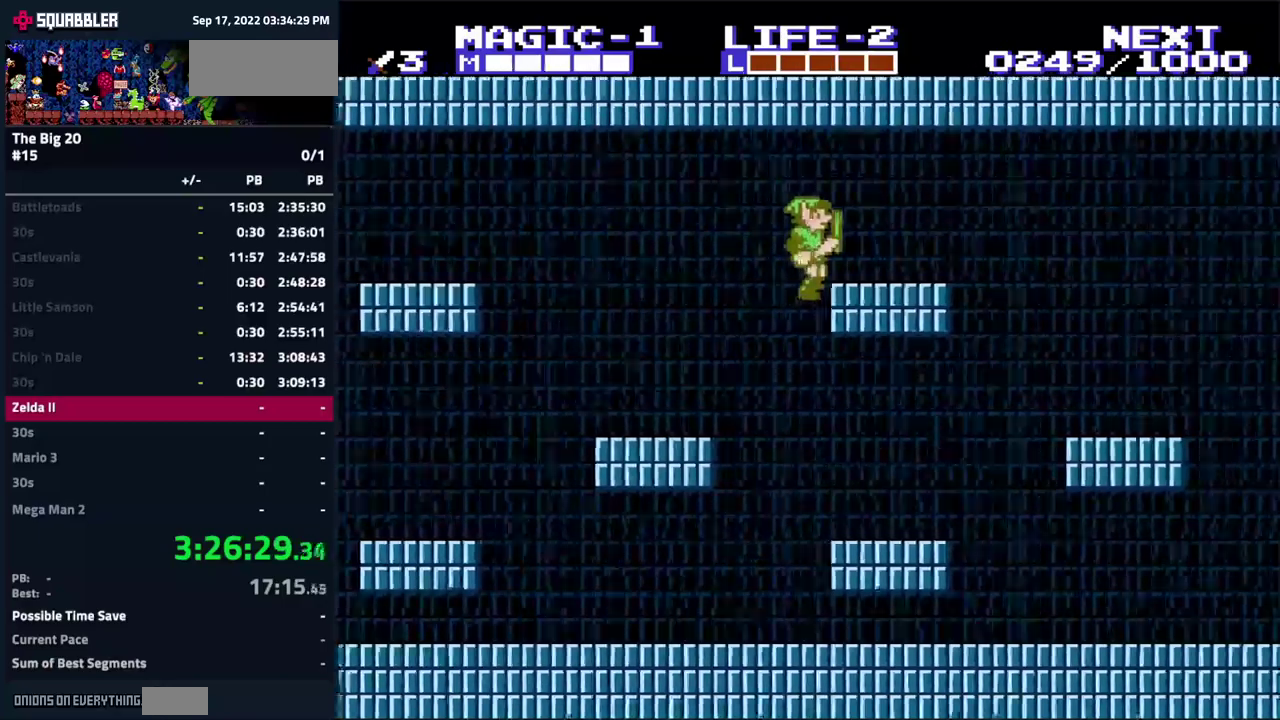
{"buttons": ["DPAD_RIGHT"], "events": [[500, "A", "up"]]}
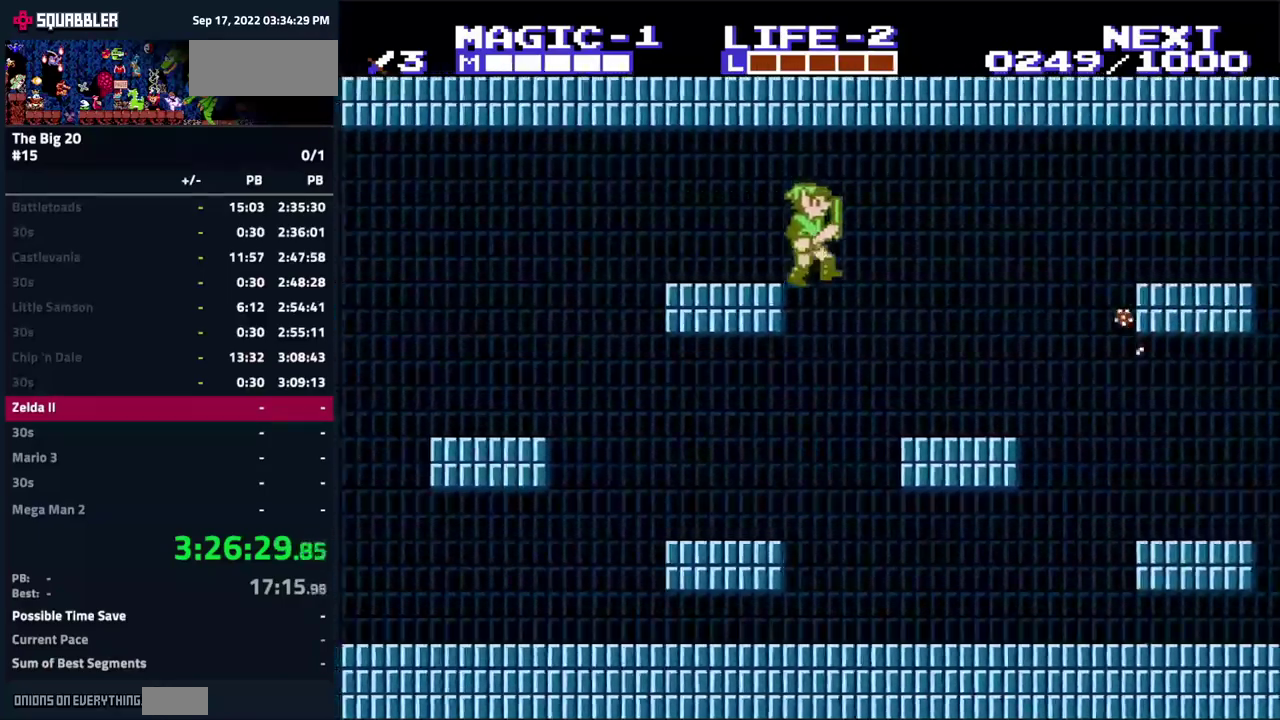
{"buttons": ["A", "DPAD_RIGHT"], "events": [[450, "A", "down"]]}
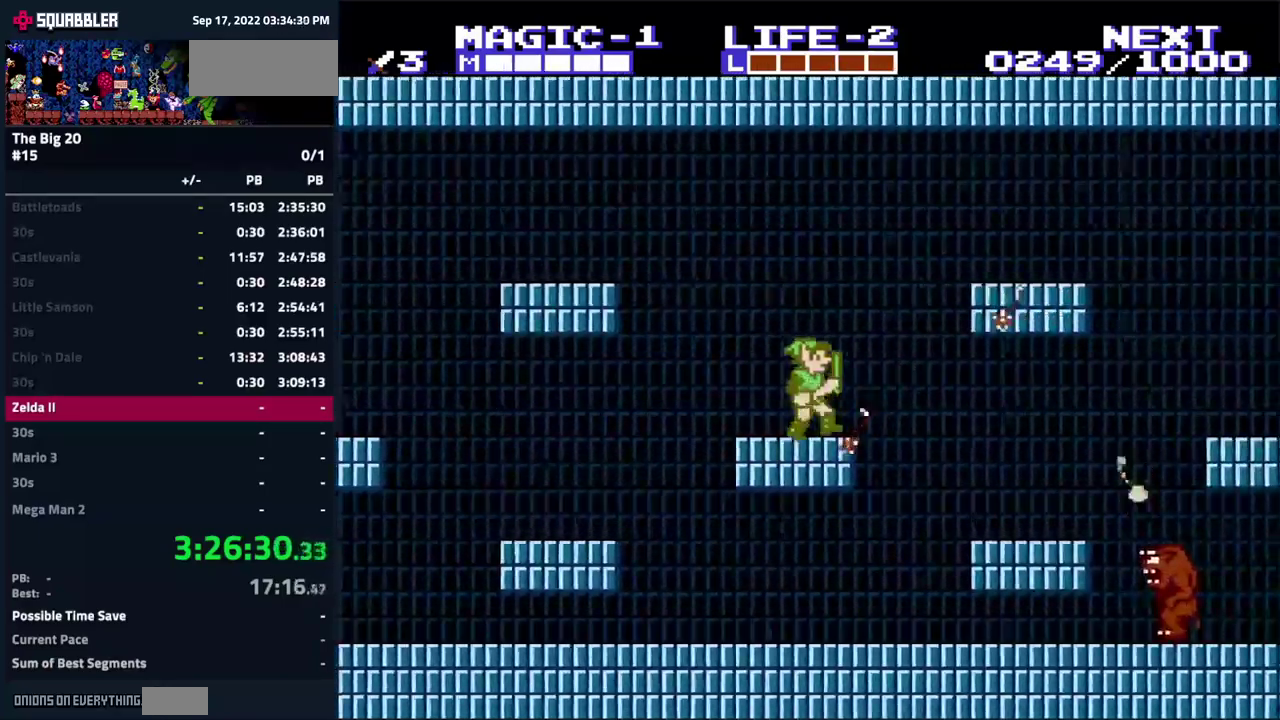
{"buttons": ["A", "DPAD_RIGHT"], "events": []}
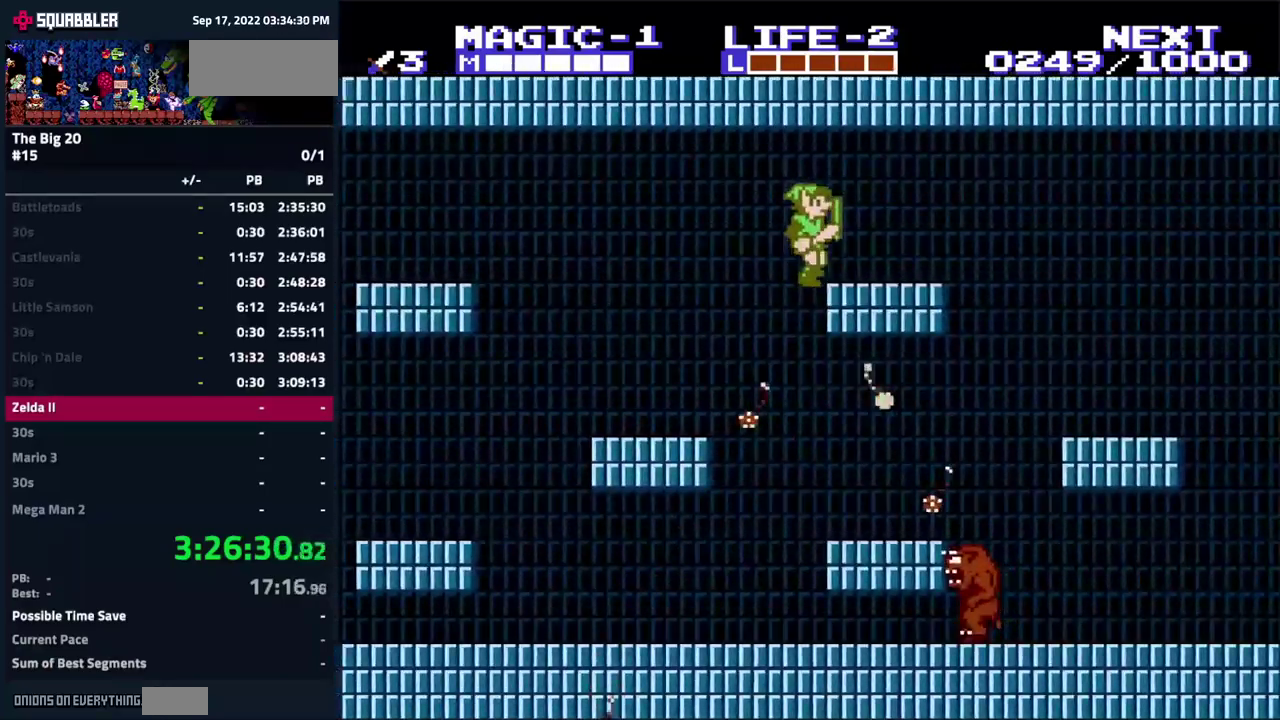
{"buttons": ["A", "DPAD_RIGHT"], "events": []}
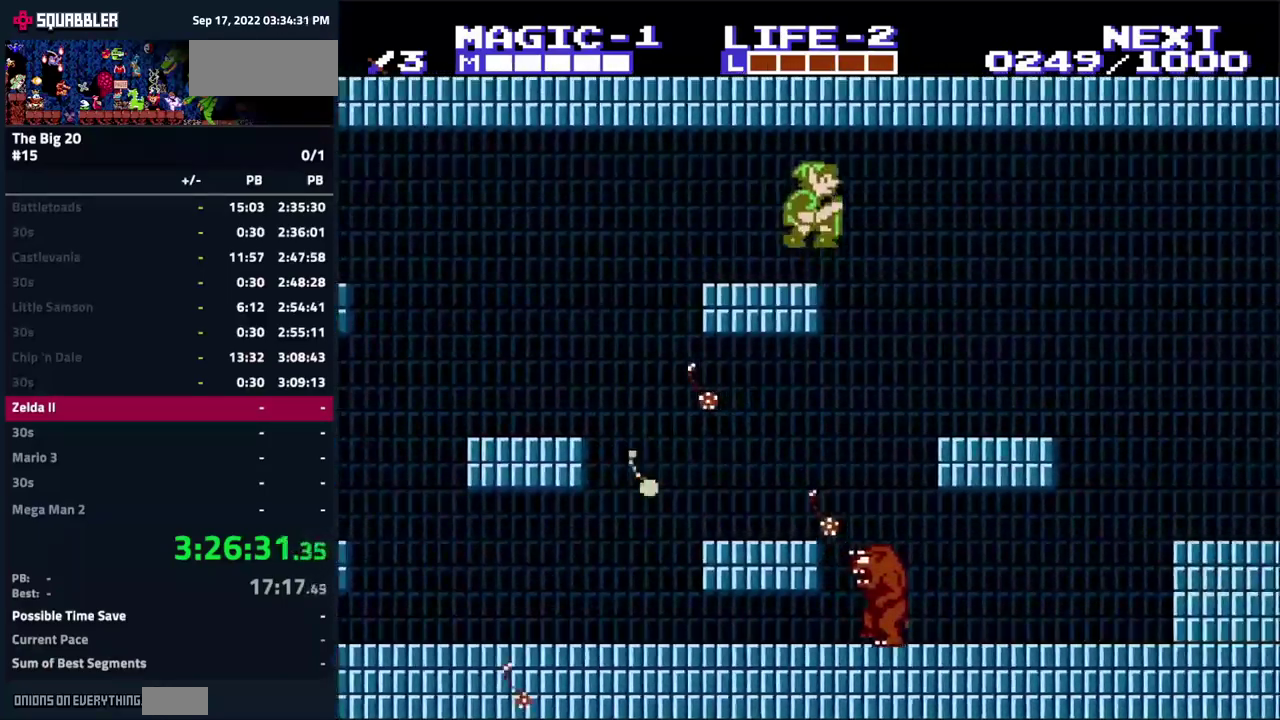
{"buttons": ["DPAD_RIGHT"], "events": [[483, "A", "up"]]}
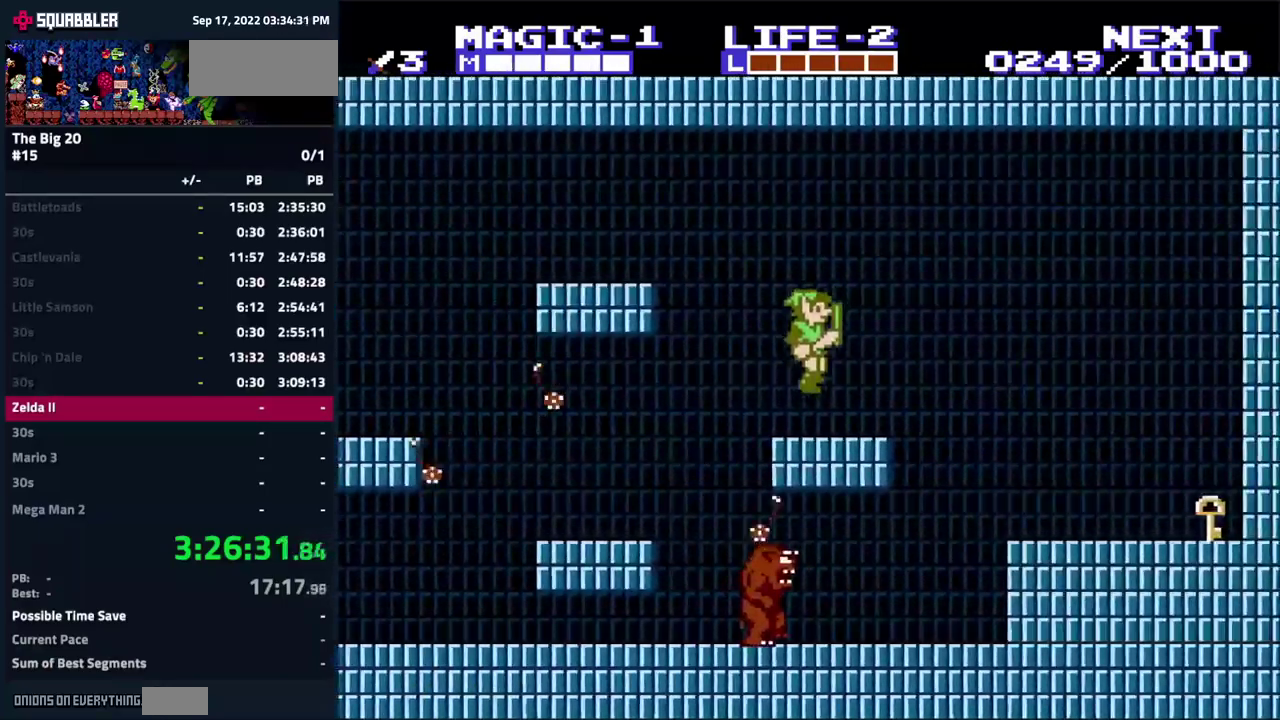
{"buttons": ["DPAD_RIGHT"], "events": [[66, "A", "down"], [216, "A", "up"]]}
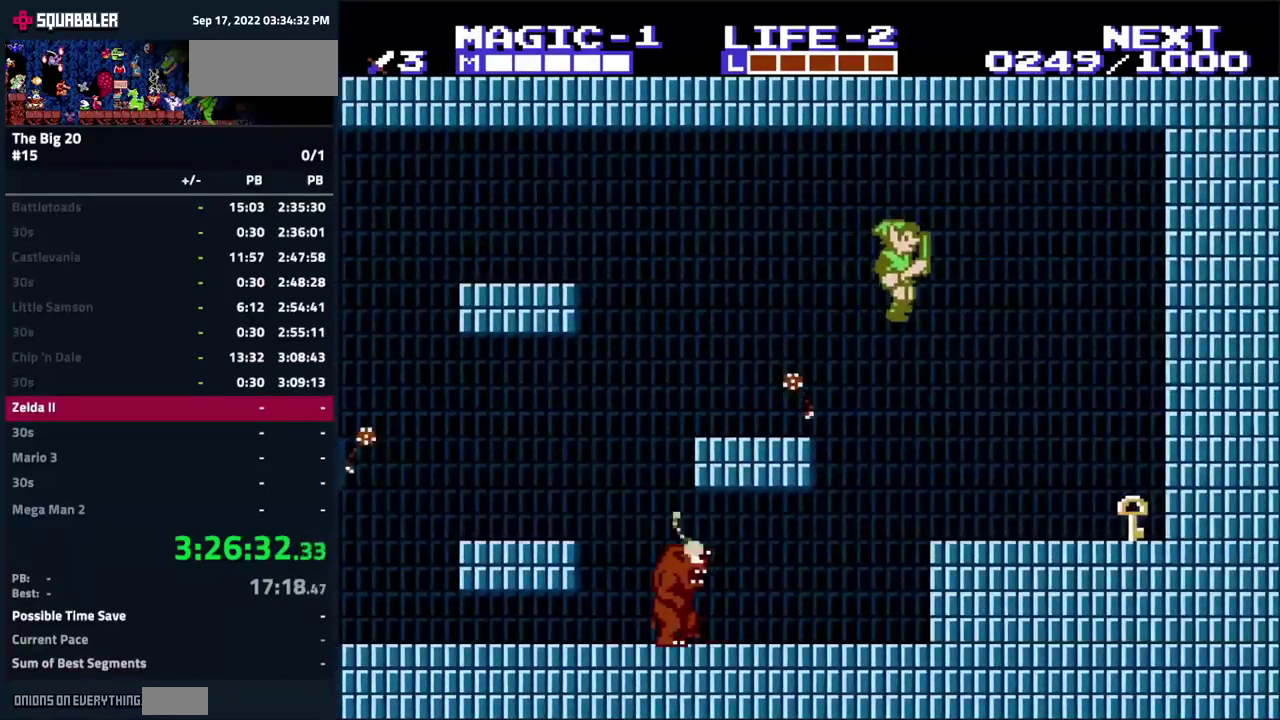
{"buttons": ["B", "DPAD_DOWN"], "events": [[350, "DPAD_DOWN", "down"], [383, "DPAD_RIGHT", "up"], [433, "B", "down"]]}
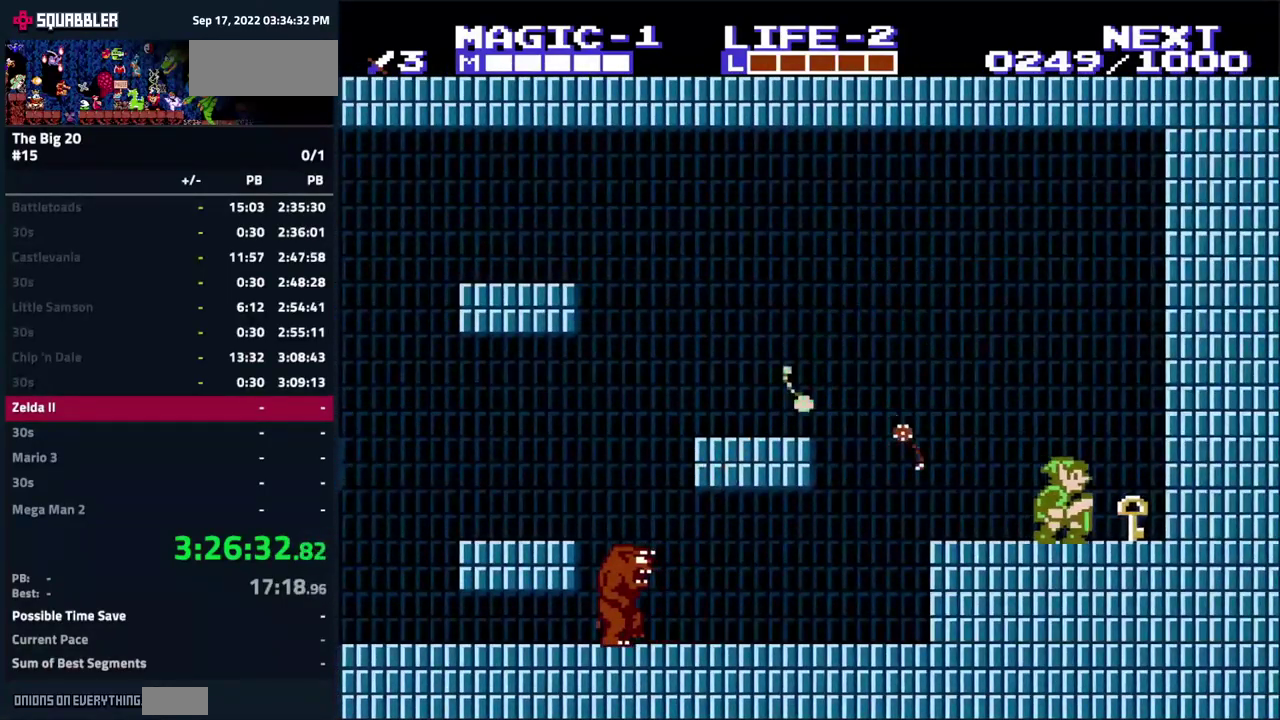
{"buttons": ["A", "DPAD_LEFT"], "events": [[66, "DPAD_DOWN", "up"], [83, "B", "up"], [166, "DPAD_LEFT", "down"], [283, "DPAD_LEFT", "up"], [450, "A", "down"], [450, "DPAD_LEFT", "down"]]}
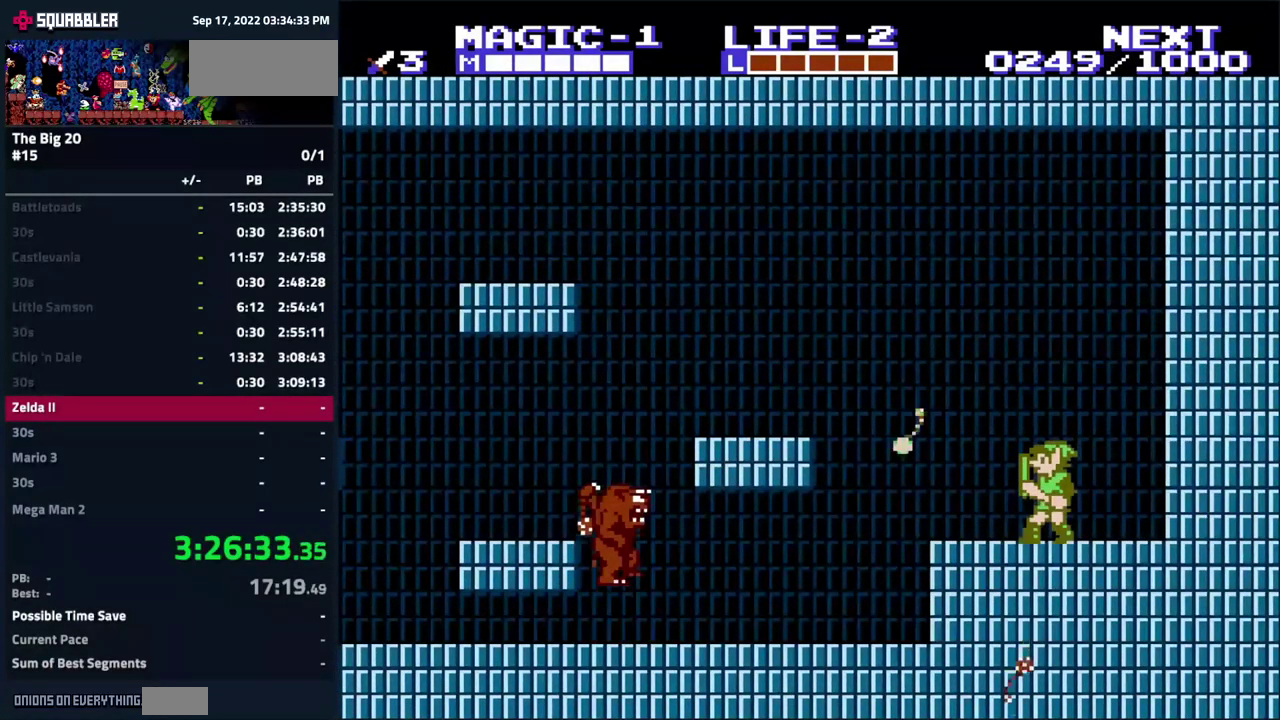
{"buttons": ["DPAD_LEFT"], "events": [[183, "A", "up"]]}
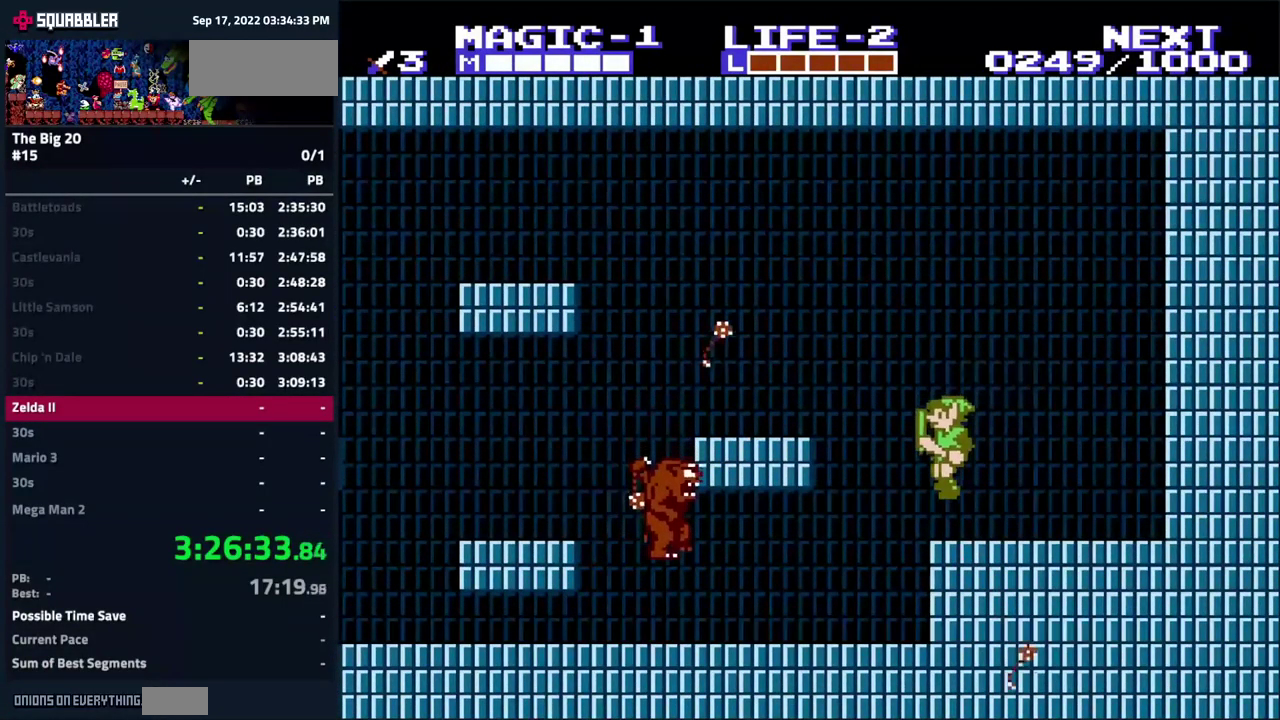
{"buttons": ["B"], "events": [[250, "DPAD_LEFT", "up"], [383, "B", "down"]]}